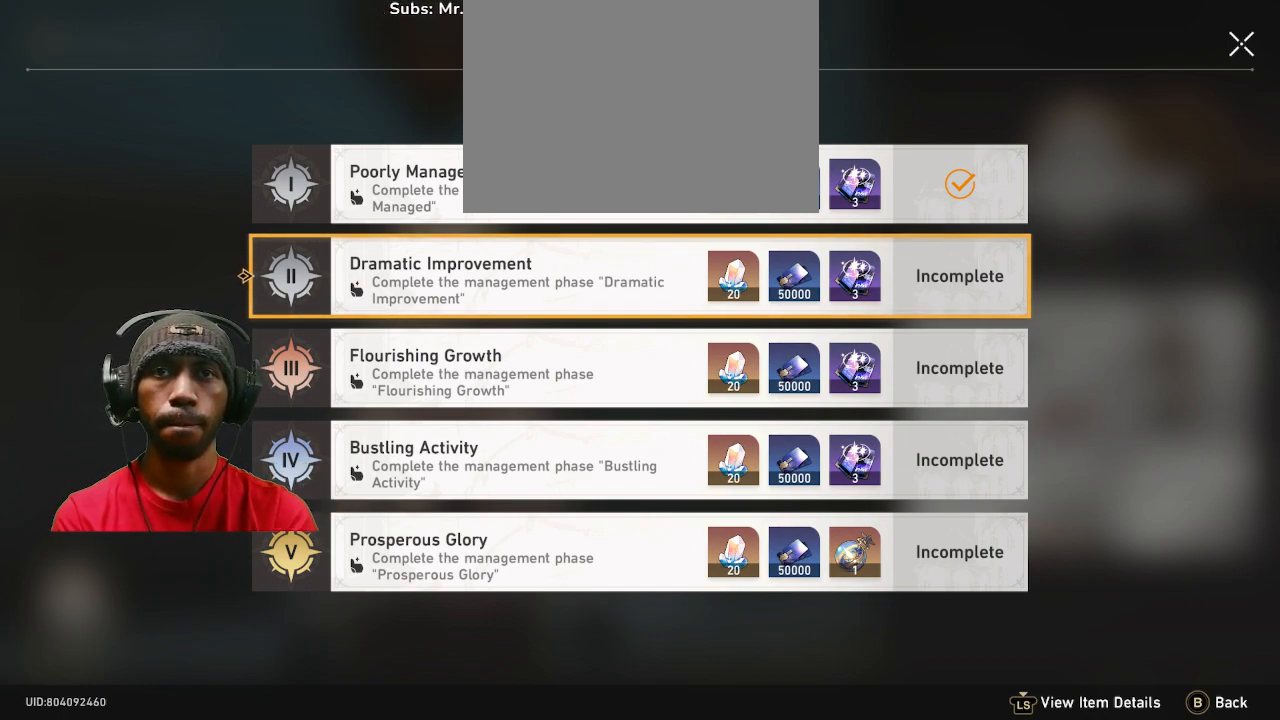
Gameplay with a controller (PlayStation layout); each line is a JSON object with the inputs held at the frame after it. "events" lists button and stick changes between this image and that frame as [ms after this image, input, new state], when the widget could be followed in between. Not read: R2 R3 TOUCHPAD.
{"buttons": [], "left_stick": "center", "right_stick": "center", "events": [[200, "CIRCLE", "down"], [283, "CIRCLE", "up"]]}
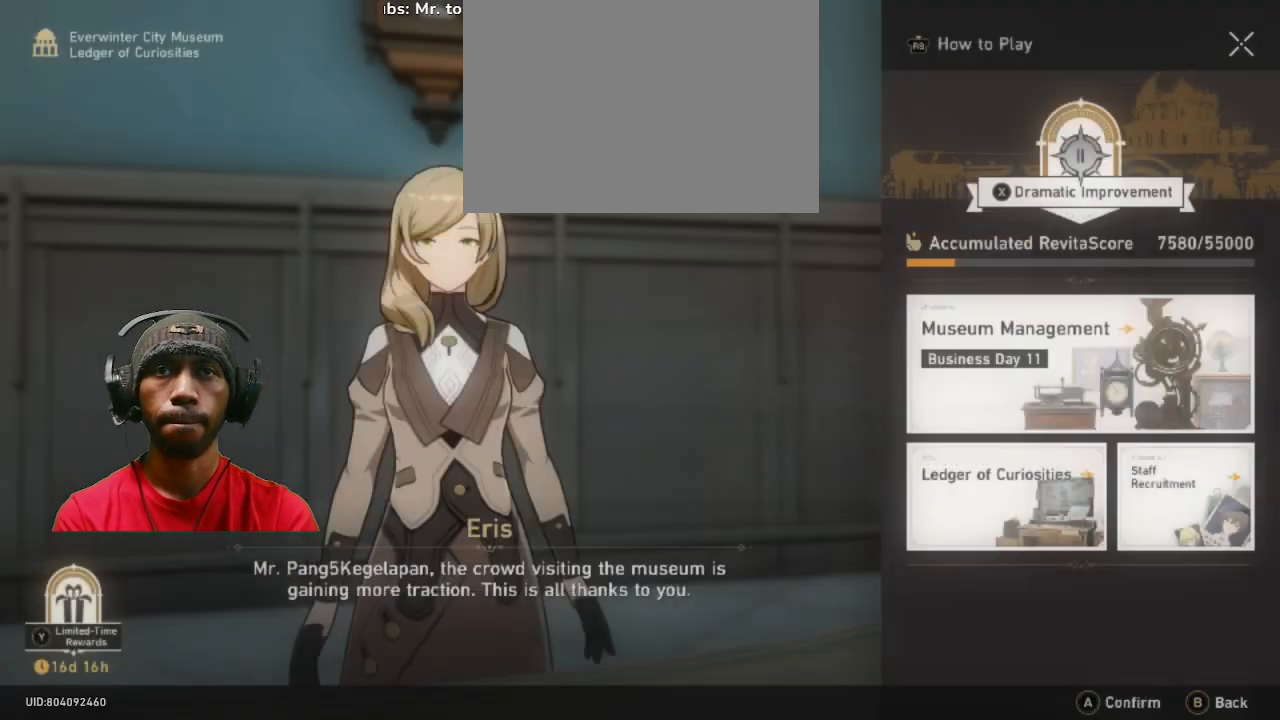
{"buttons": [], "left_stick": "center", "right_stick": "center", "events": []}
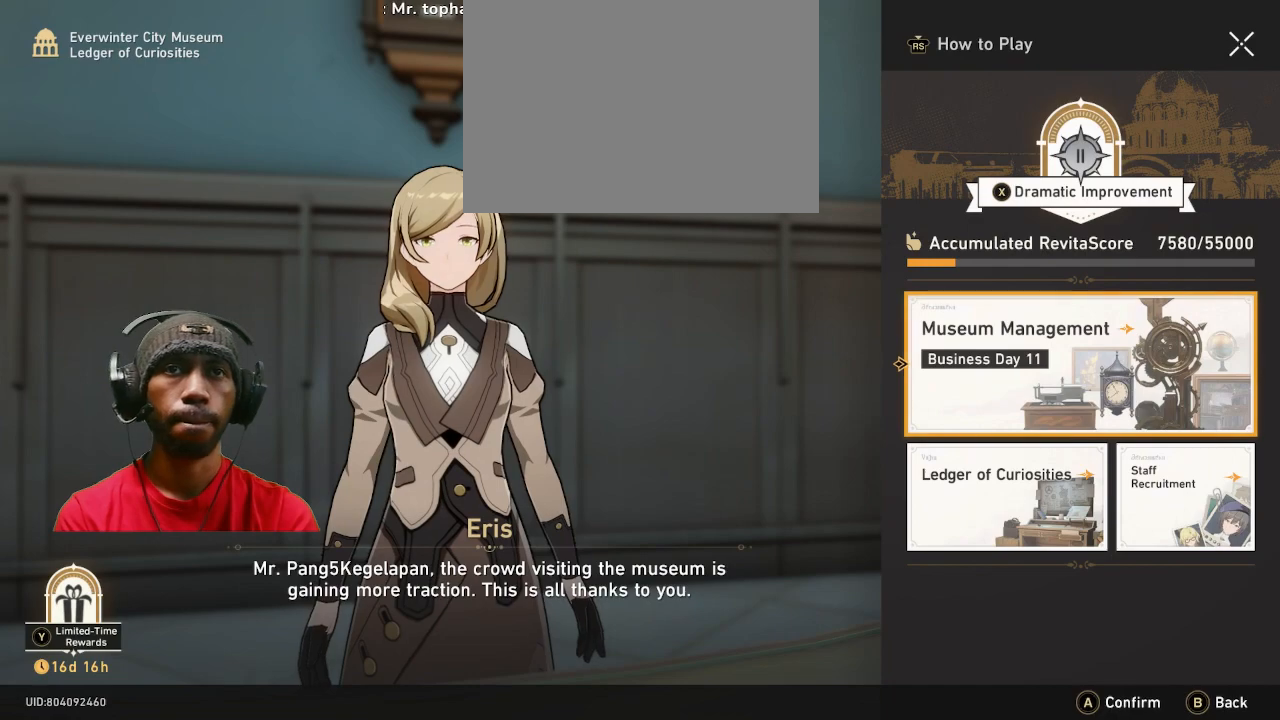
{"buttons": [], "left_stick": "down", "right_stick": "center", "events": [[367, "left_stick", "down"]]}
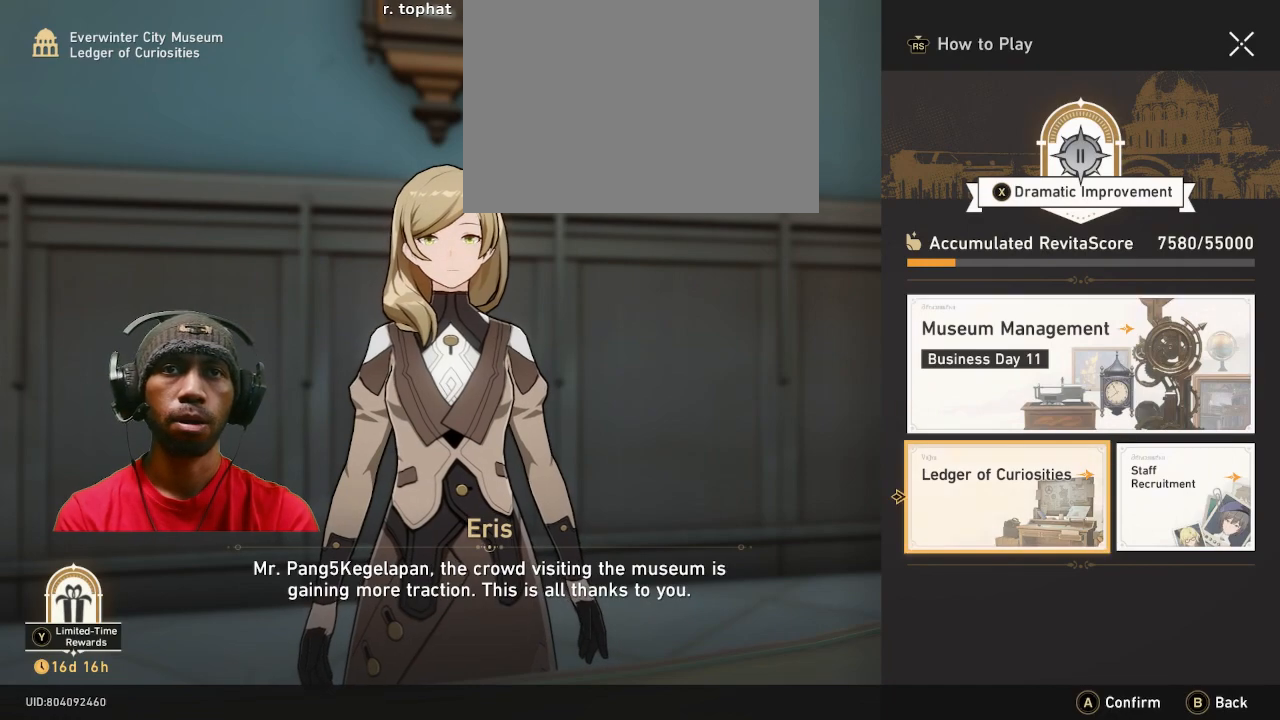
{"buttons": [], "left_stick": "center", "right_stick": "center", "events": [[17, "left_stick", "center"], [250, "left_stick", "up"], [383, "left_stick", "center"]]}
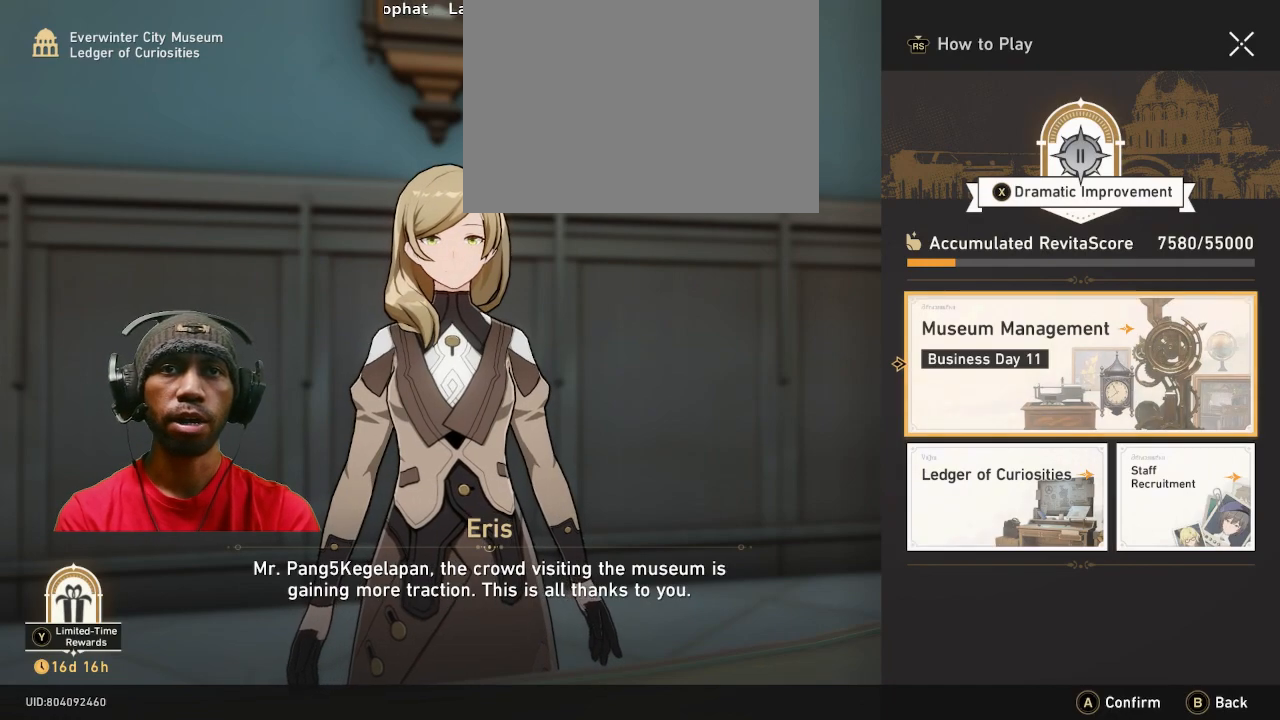
{"buttons": [], "left_stick": "center", "right_stick": "center", "events": [[117, "CROSS", "down"], [217, "CROSS", "up"]]}